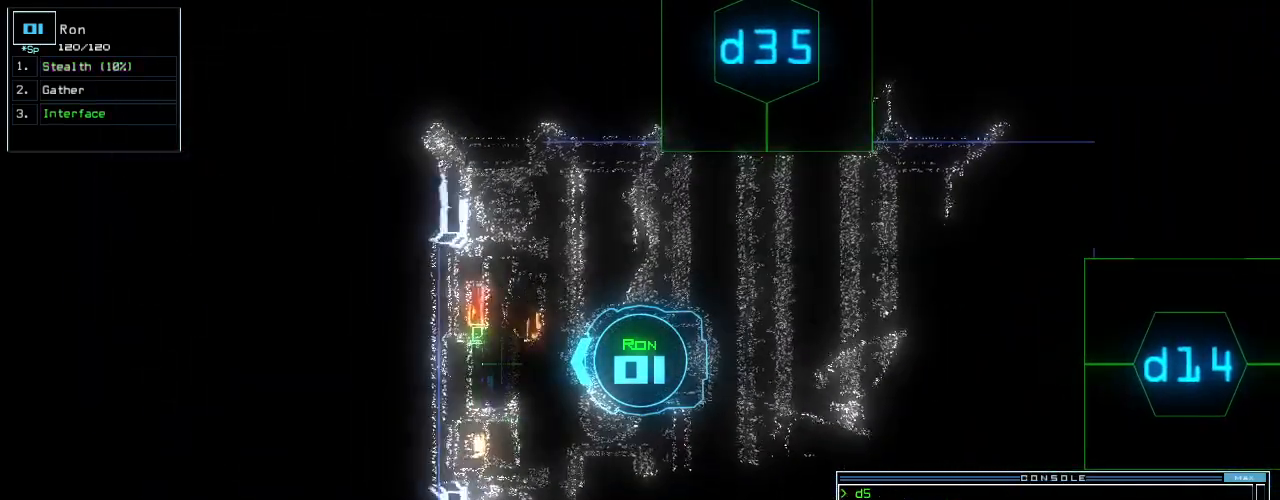
Gameplay with keyboard; each line is a JSON object with the keys held at the frame after it. "events" lists presses ("down") and releases ("up") of ".", "0", "1", "2", "3", "4", "5", "6", "7", "8", "9", "a", "b", "backspace", "c", "caps_lock", "comma", "ctrl_l", "ctrl_r", "d", "down", "e", "equals", "escape", "f", "f8", "g", "h", "i", "j", "k", "l", "left", "m", "minus", "n", "o", "p", "q", "quote", "r", "return", "right", "s", "semicolon", "shift_l", "shift_r", "space", "t", "tab", "tilde", "u", "up", "v", "w", "x", "y" and "z" between this image and that frame as [ms after this image, input, new state], when the widget could be followed in between. No other keys are recorded. Mouse input is not recorded.
{"keys": [], "events": [[180, "d", "down"], [220, "d", "up"], [220, "f", "down"], [280, "return", "down"], [300, "f", "up"], [340, "return", "up"], [400, "space", "down"], [500, "space", "up"]]}
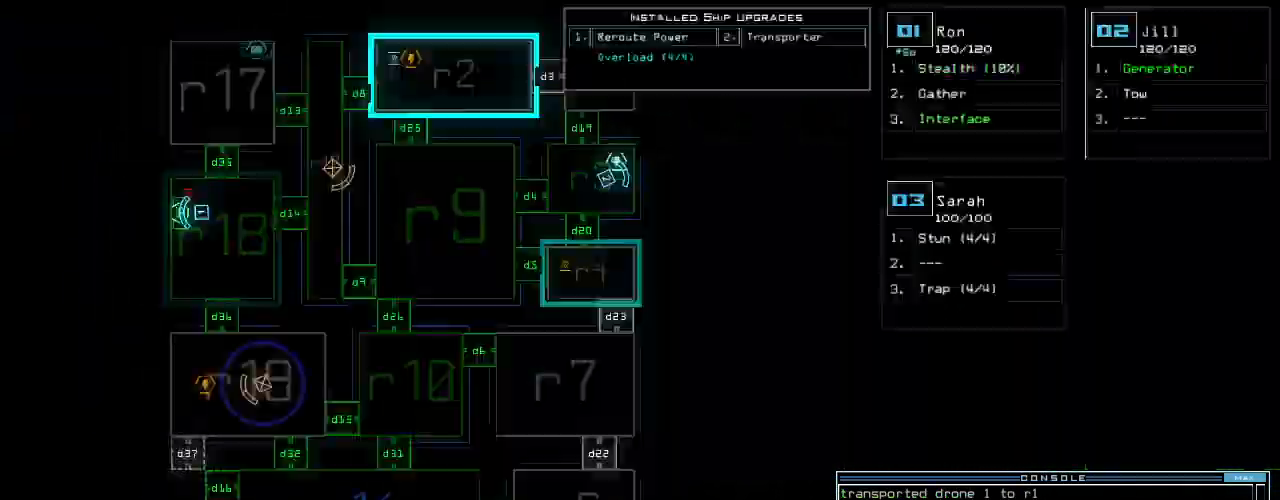
{"keys": ["down"], "events": [[440, "down", "down"]]}
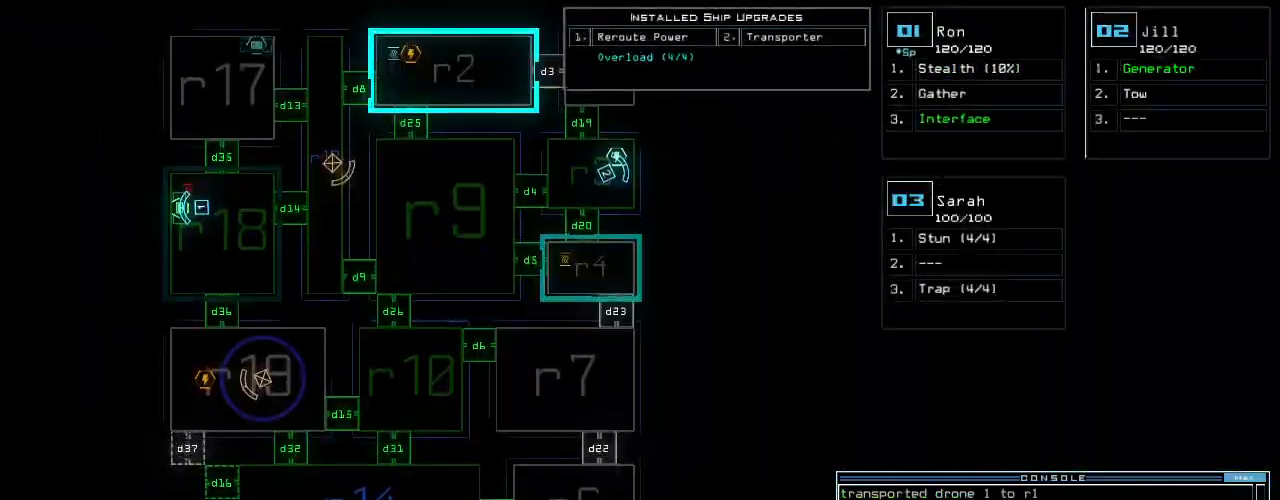
{"keys": [], "events": [[140, "down", "up"], [280, "d", "down"], [360, "d", "up"]]}
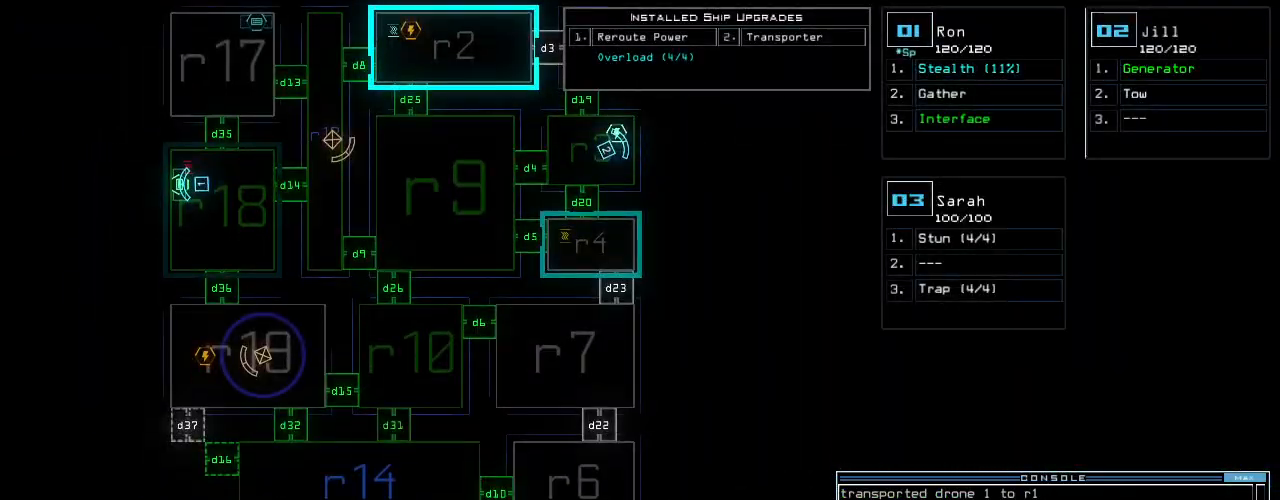
{"keys": [], "events": [[220, "2", "down"], [280, "2", "up"]]}
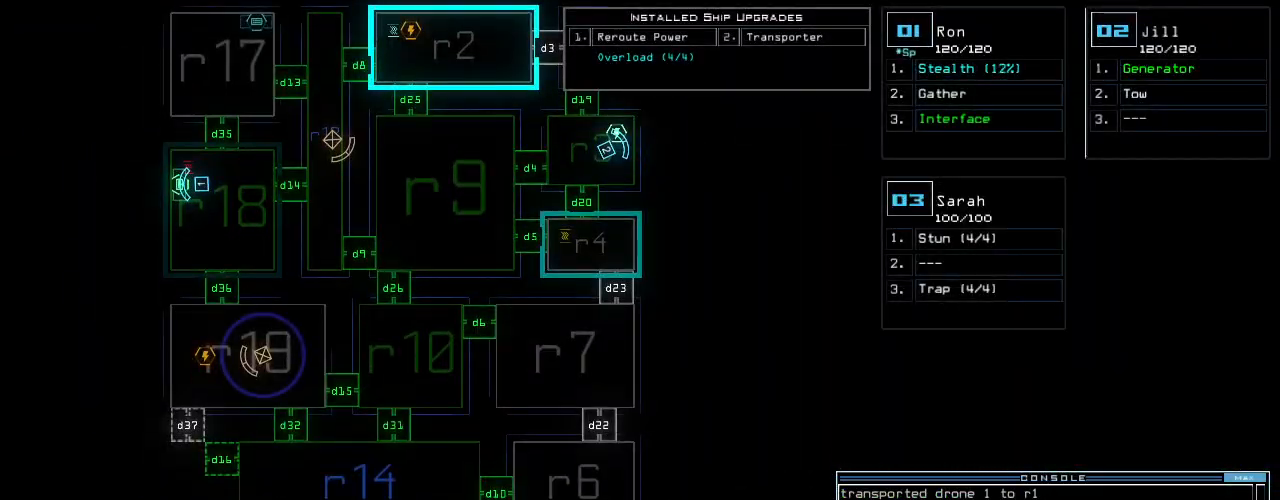
{"keys": [], "events": [[120, "4", "down"], [140, "return", "down"], [180, "4", "up"], [200, "return", "up"]]}
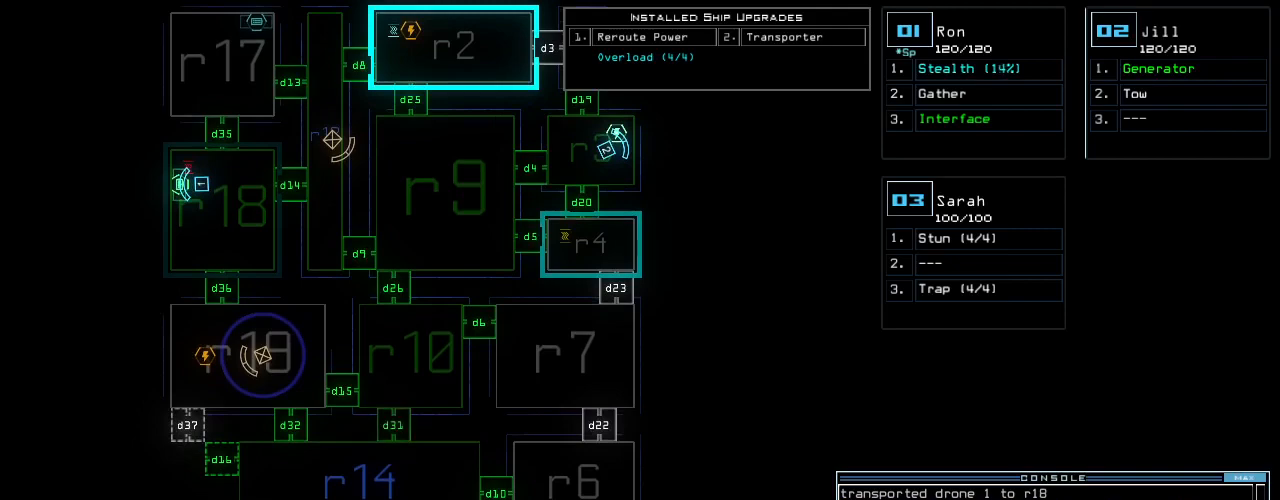
{"keys": [], "events": [[440, "c", "down"], [500, "c", "up"]]}
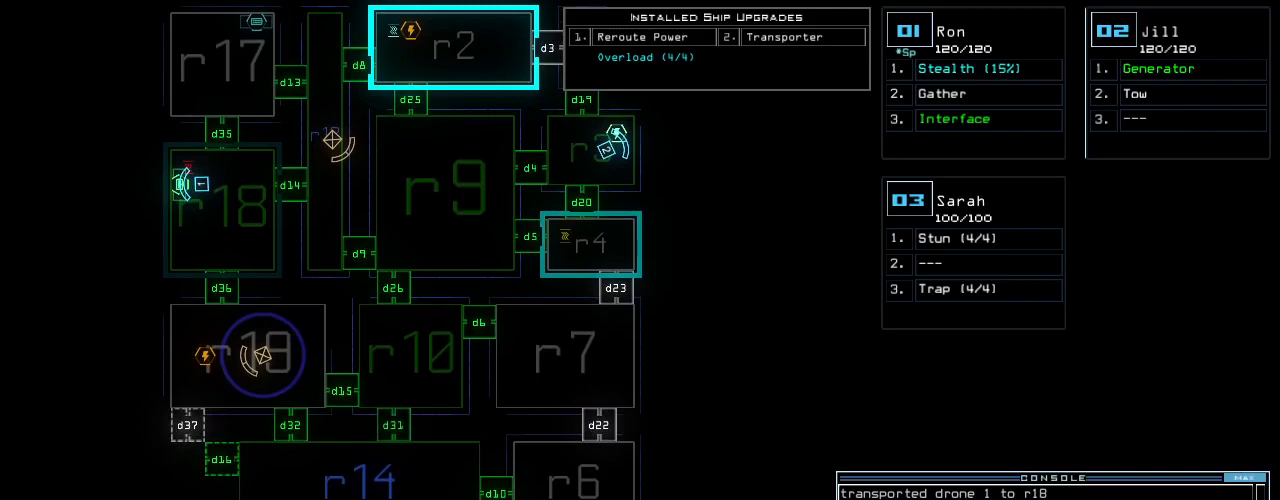
{"keys": [], "events": [[60, "c", "down"], [100, "return", "down"], [140, "c", "up"], [160, "return", "up"], [320, "d", "down"], [400, "d", "up"]]}
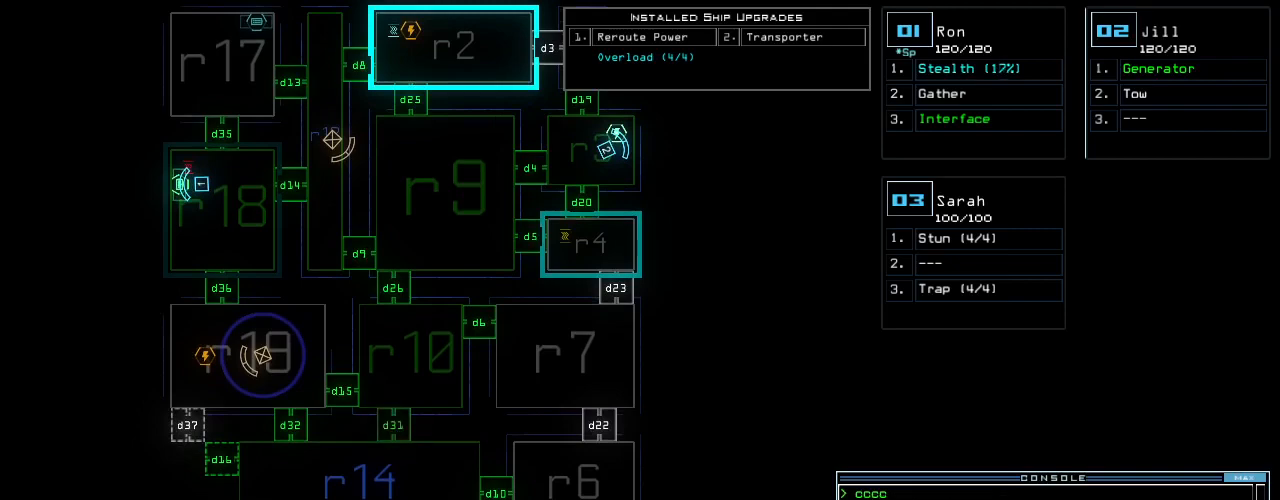
{"keys": [], "events": [[20, "3", "down"], [120, "0", "down"], [120, "3", "up"], [180, "0", "up"], [240, "return", "down"], [300, "return", "up"]]}